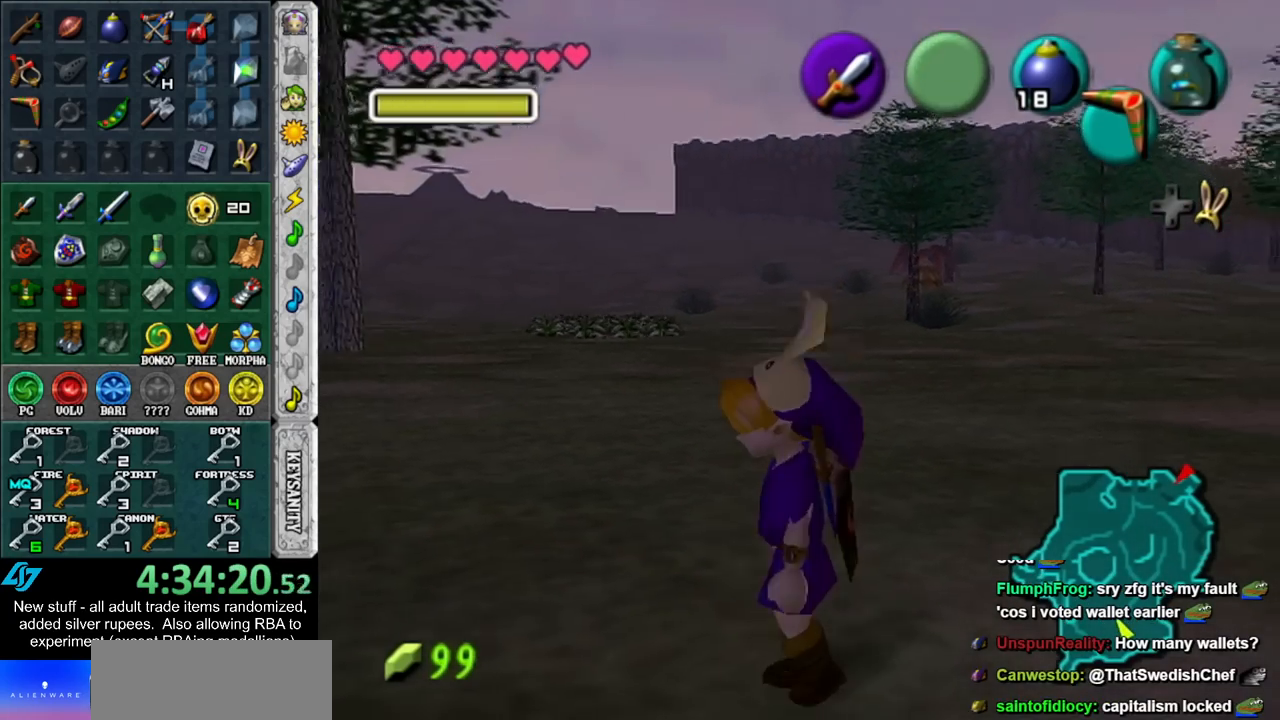
Gameplay with a controller (Nintendo layout); each line is a JSON object with the inputs held at the frame after it. "events" lists button and stick changes between this image and that frame as [ms after this image, input, new state], when the widget could be followed in between. Not read: L3 R3.
{"buttons": [], "left_stick": "up-right", "right_stick": "center", "events": [[83, "left_stick", "up"], [400, "left_stick", "up-right"]]}
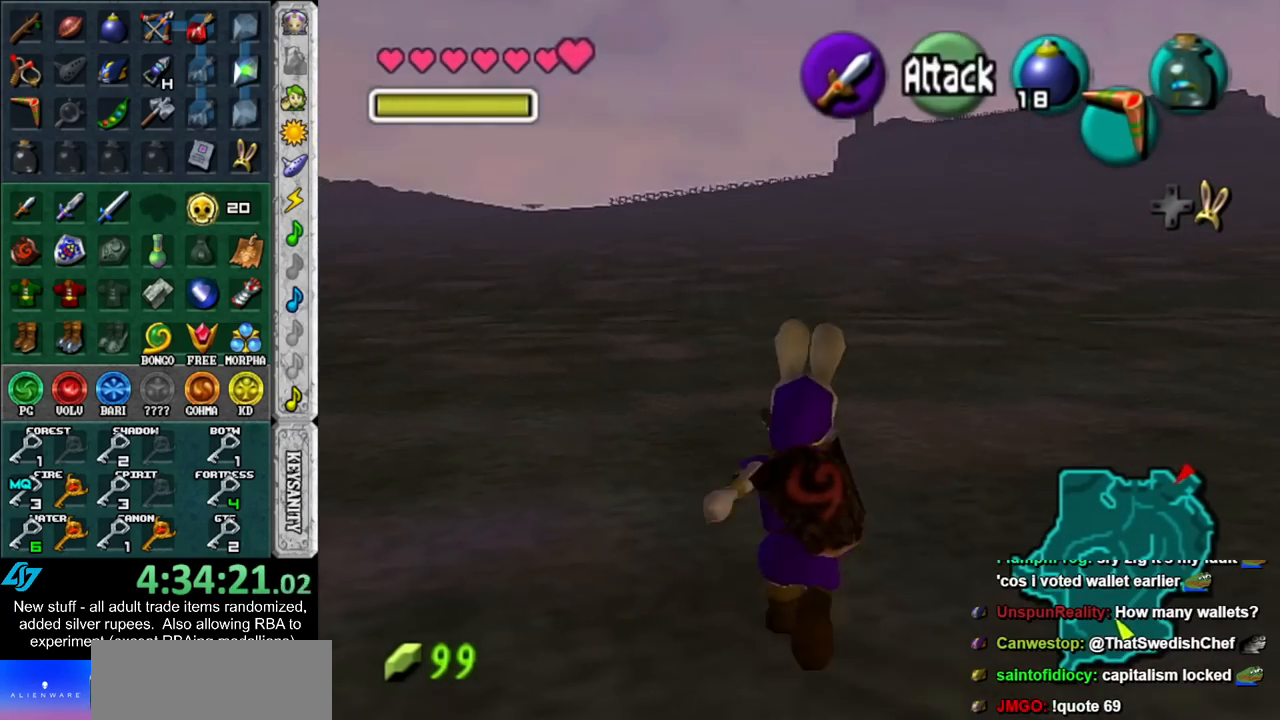
{"buttons": [], "left_stick": "center", "right_stick": "center", "events": [[117, "left_stick", "down-right"], [233, "L1", "down"], [267, "left_stick", "center"], [417, "L1", "up"]]}
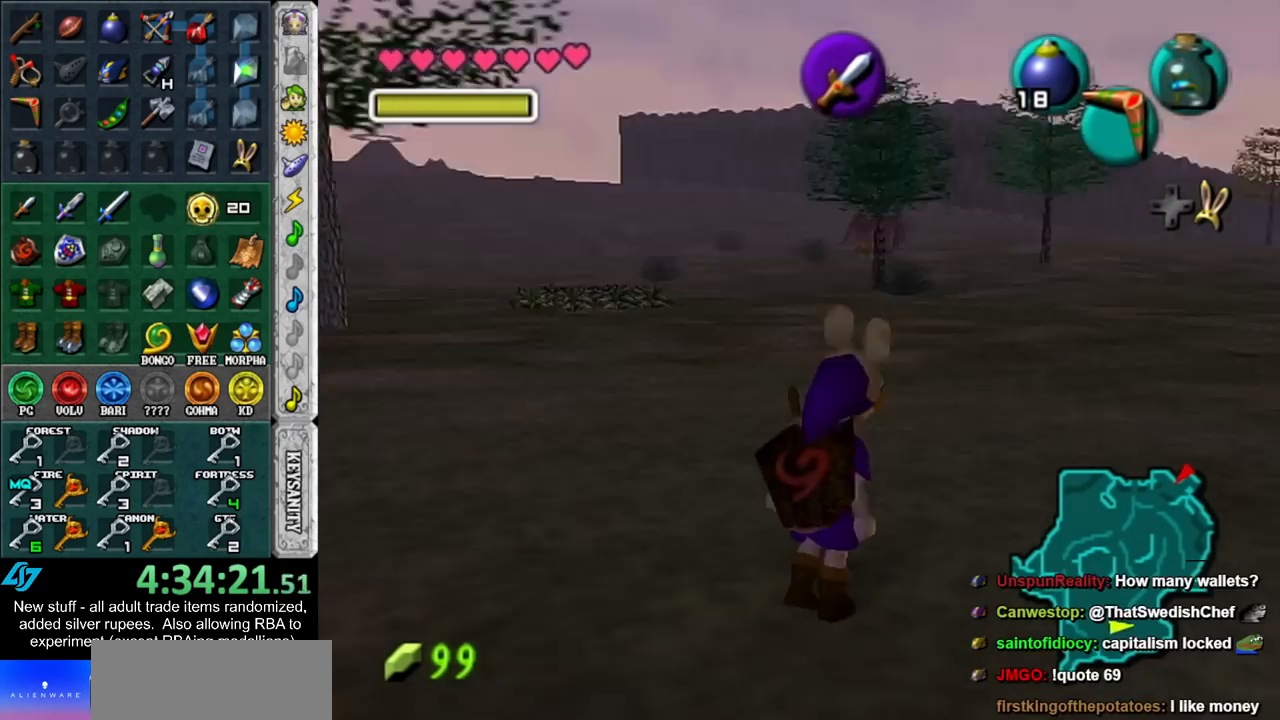
{"buttons": [], "left_stick": "up-right", "right_stick": "center", "events": [[117, "left_stick", "up-right"]]}
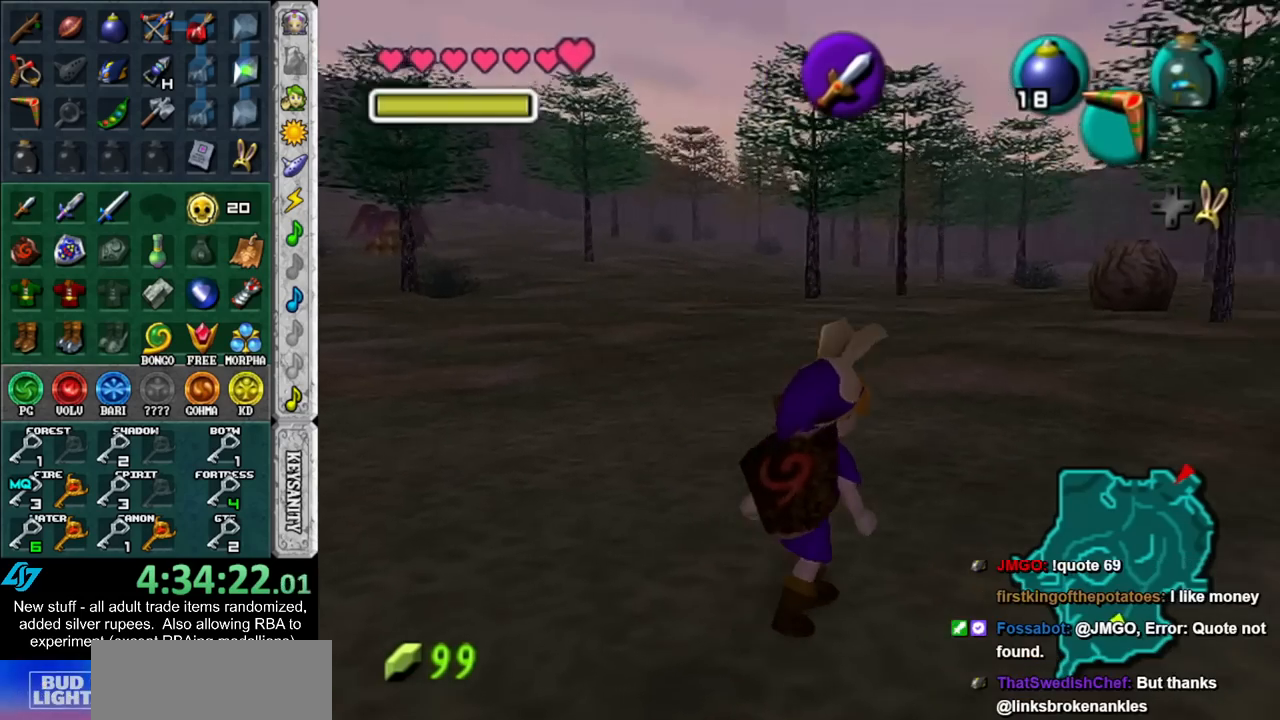
{"buttons": [], "left_stick": "up", "right_stick": "center", "events": [[150, "Y", "down"], [150, "left_stick", "up"], [300, "Y", "up"]]}
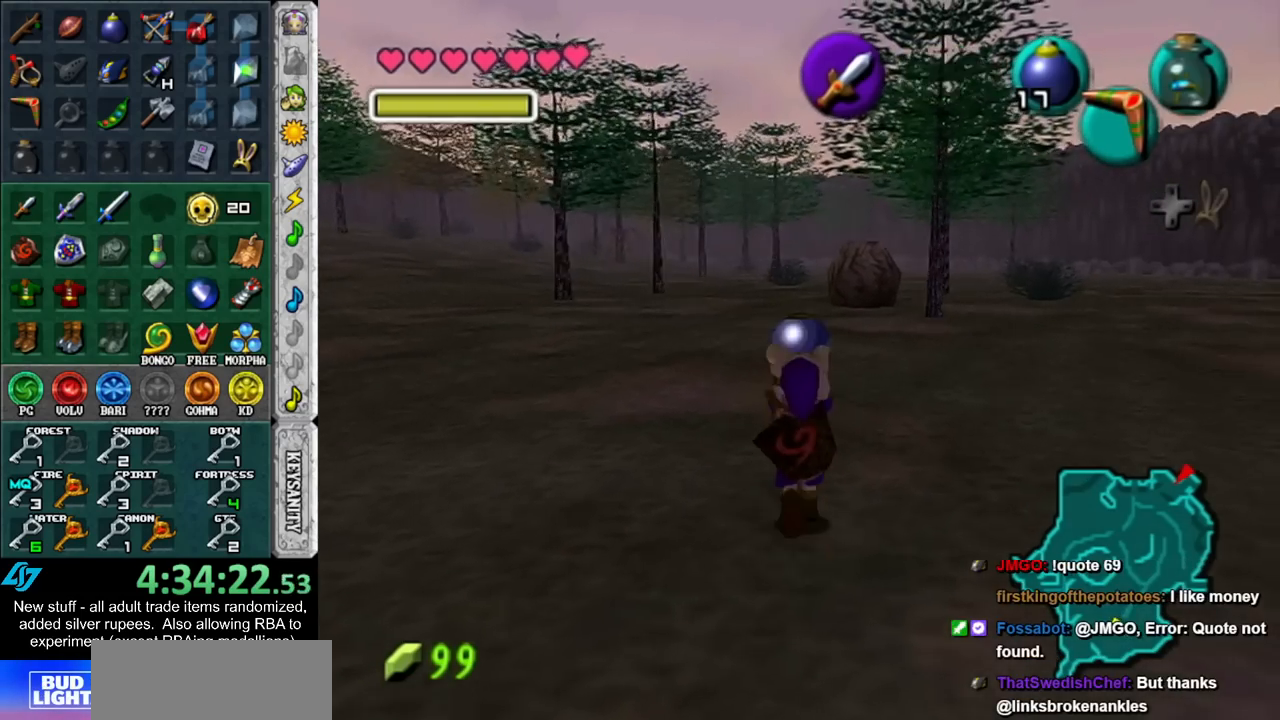
{"buttons": [], "left_stick": "up", "right_stick": "center", "events": [[117, "left_stick", "up-right"], [333, "left_stick", "up"]]}
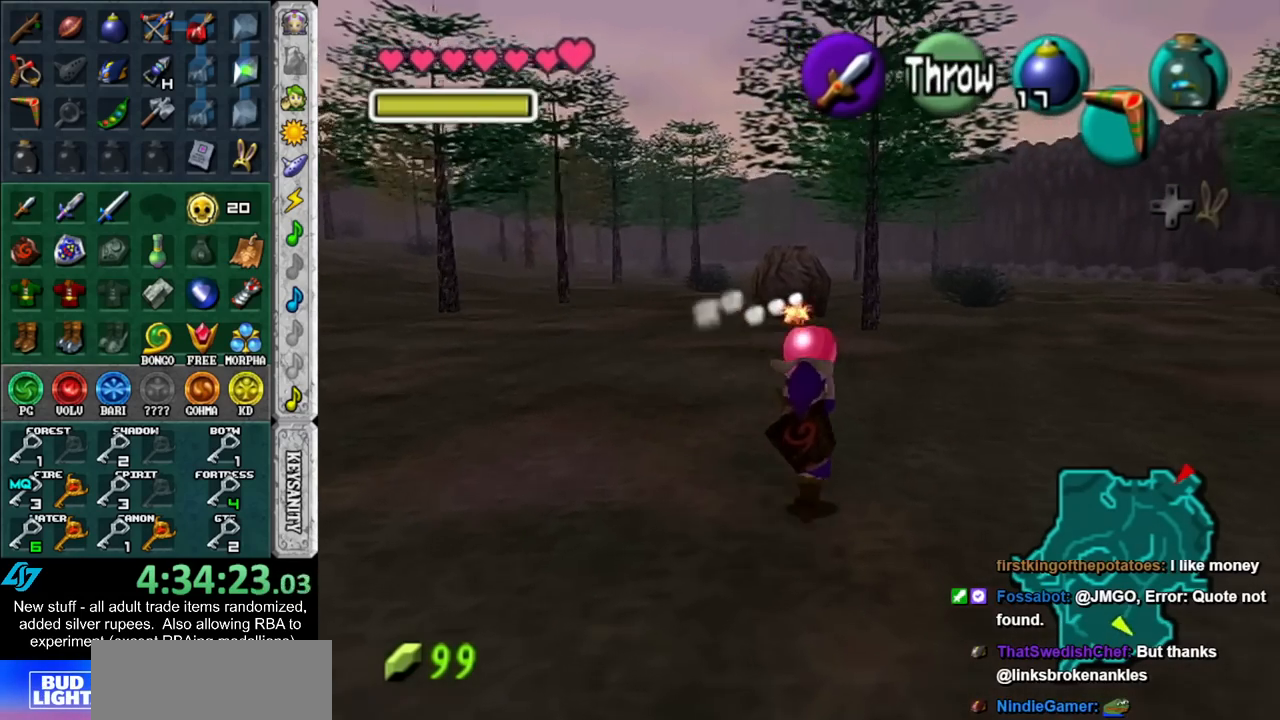
{"buttons": [], "left_stick": "up", "right_stick": "center", "events": []}
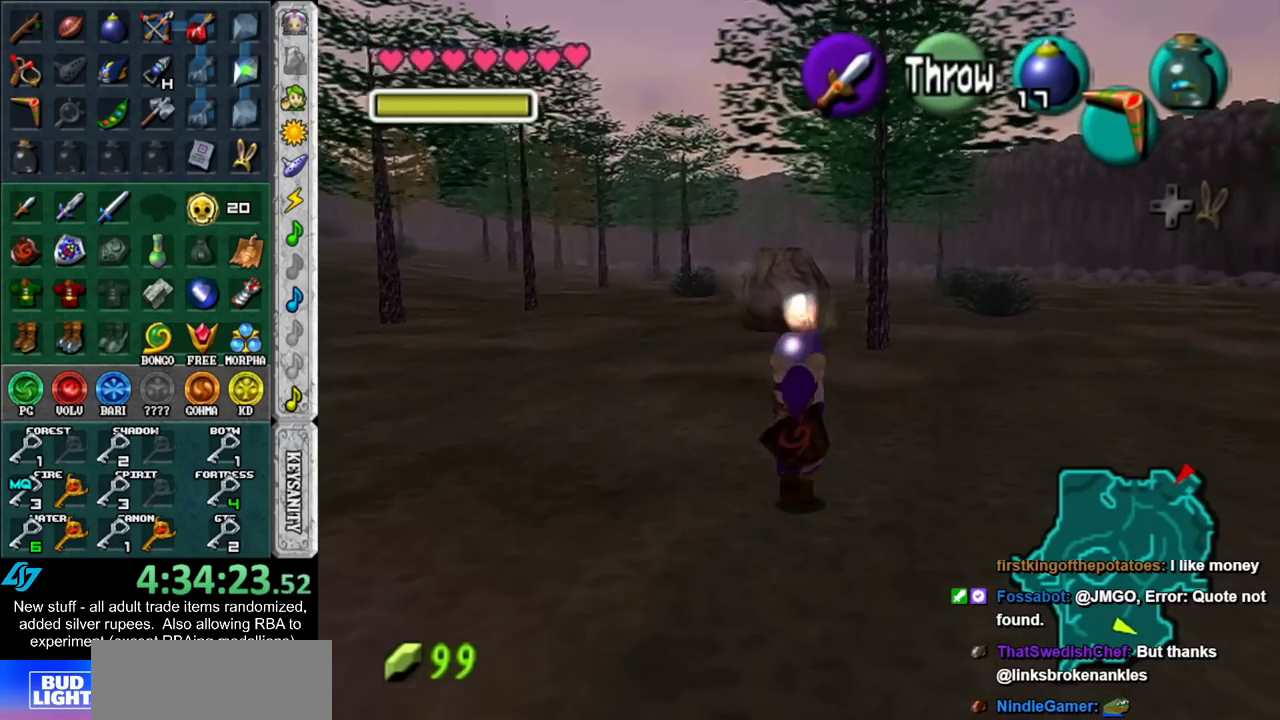
{"buttons": [], "left_stick": "up", "right_stick": "center", "events": []}
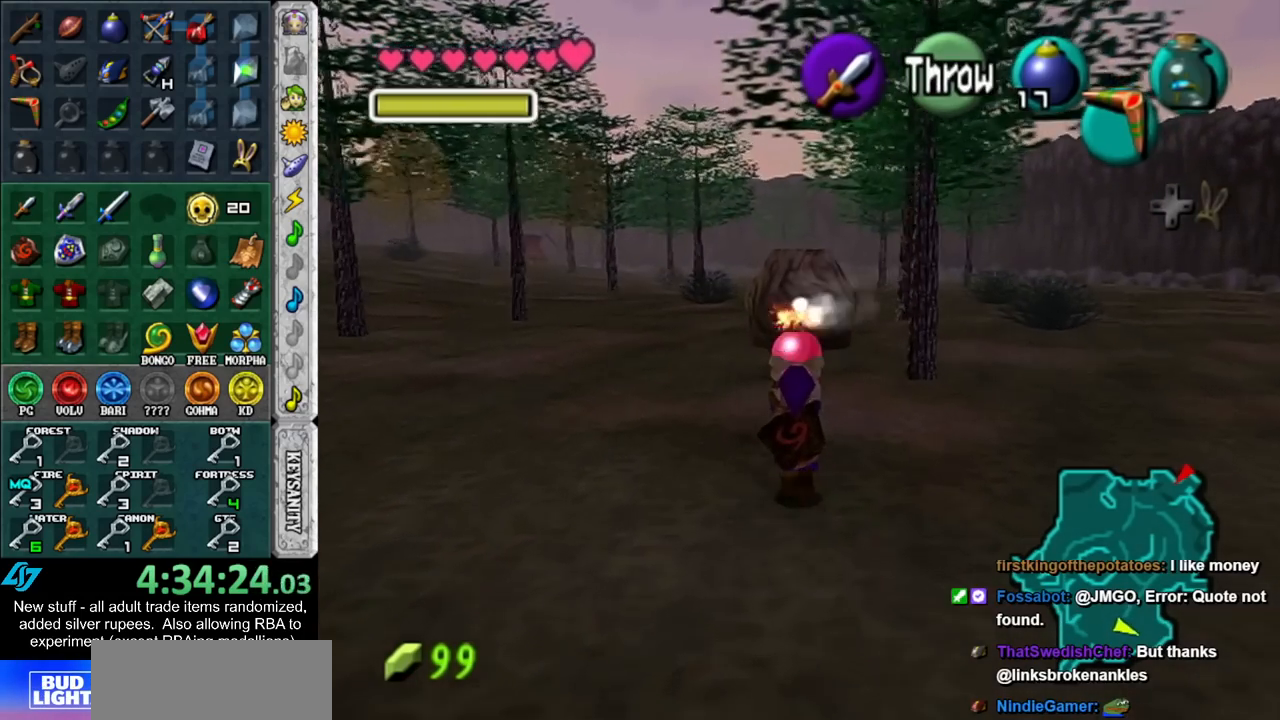
{"buttons": [], "left_stick": "up", "right_stick": "center", "events": []}
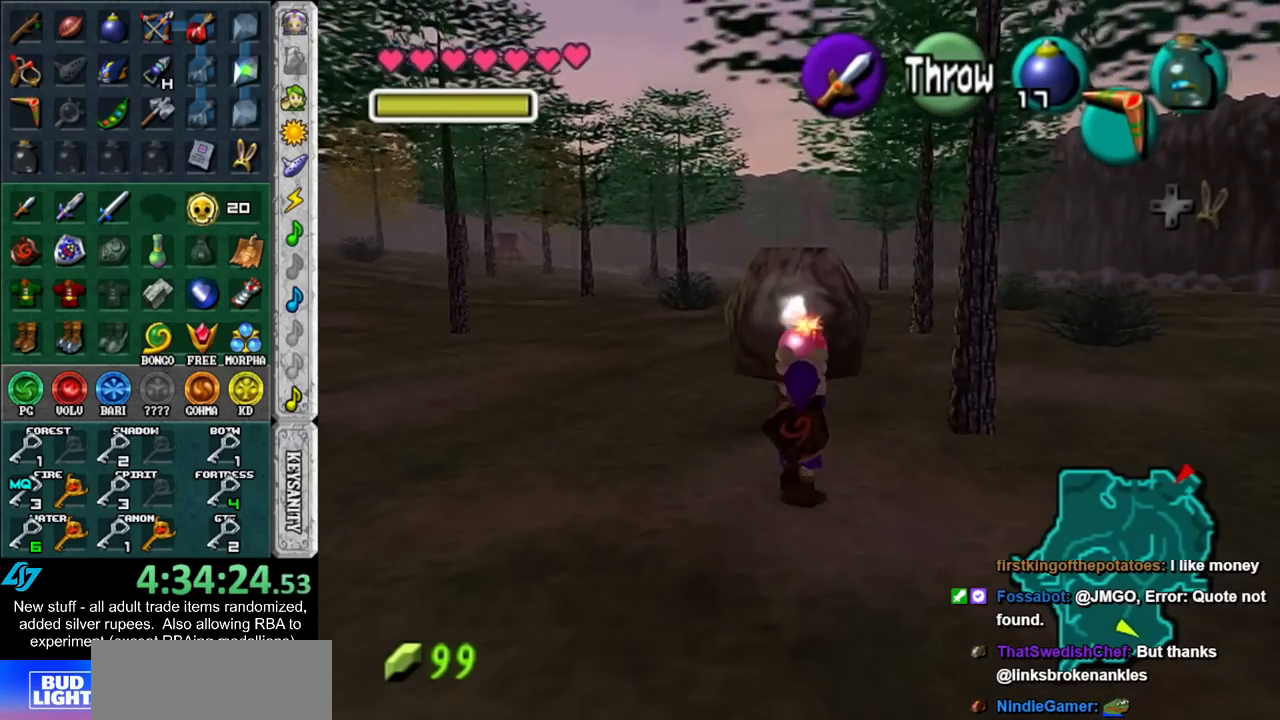
{"buttons": [], "left_stick": "center", "right_stick": "center", "events": [[333, "left_stick", "center"]]}
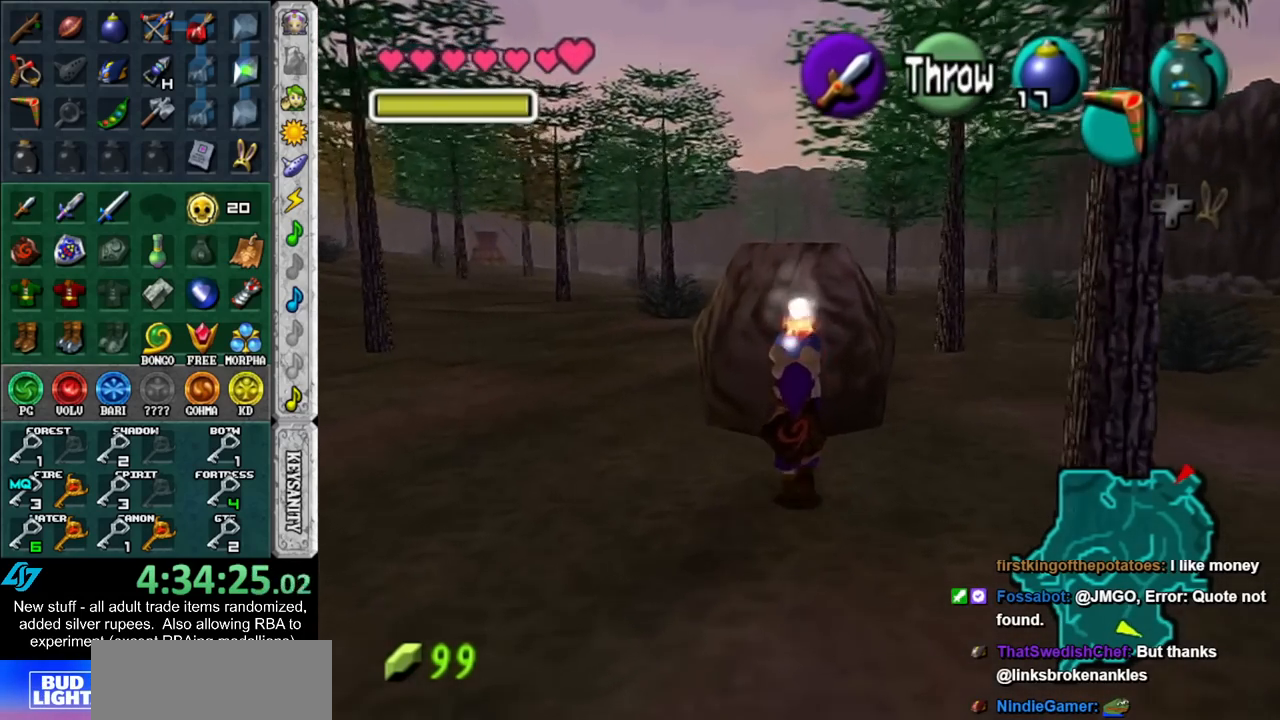
{"buttons": [], "left_stick": "up", "right_stick": "center", "events": [[483, "left_stick", "up"]]}
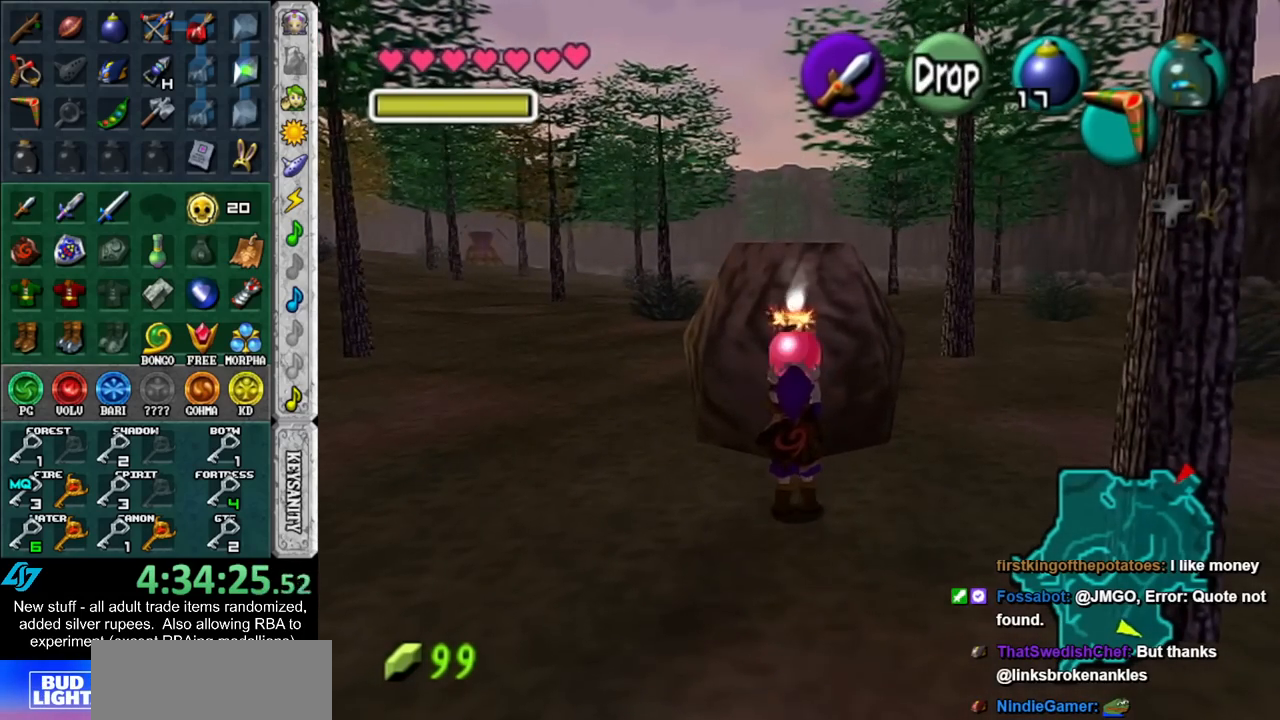
{"buttons": [], "left_stick": "up", "right_stick": "center", "events": []}
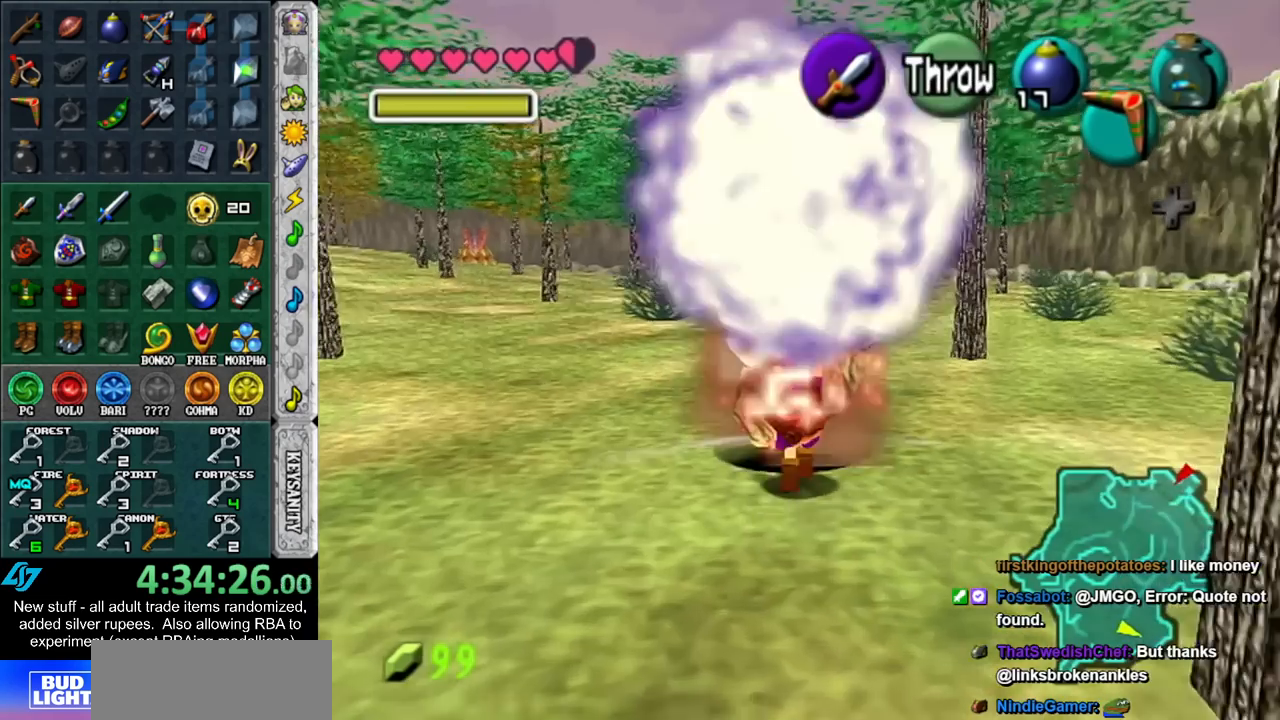
{"buttons": [], "left_stick": "center", "right_stick": "center", "events": [[267, "left_stick", "center"]]}
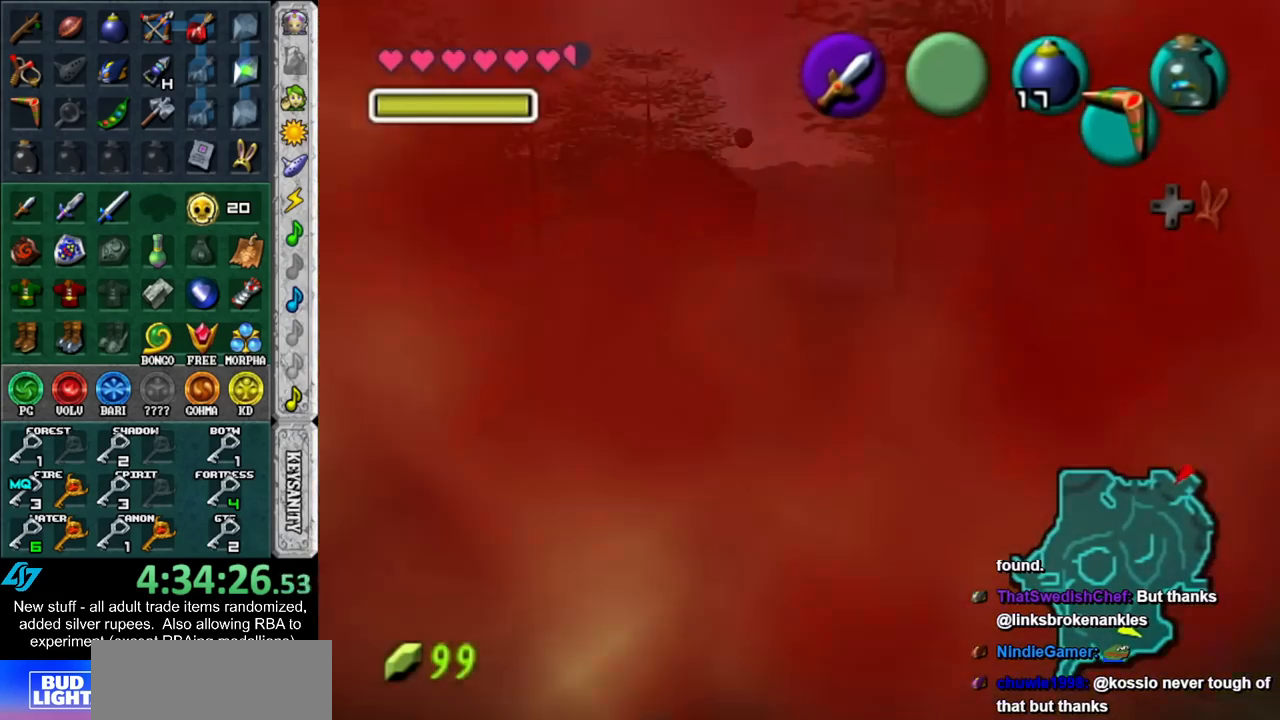
{"buttons": [], "left_stick": "up", "right_stick": "center", "events": [[233, "left_stick", "up"]]}
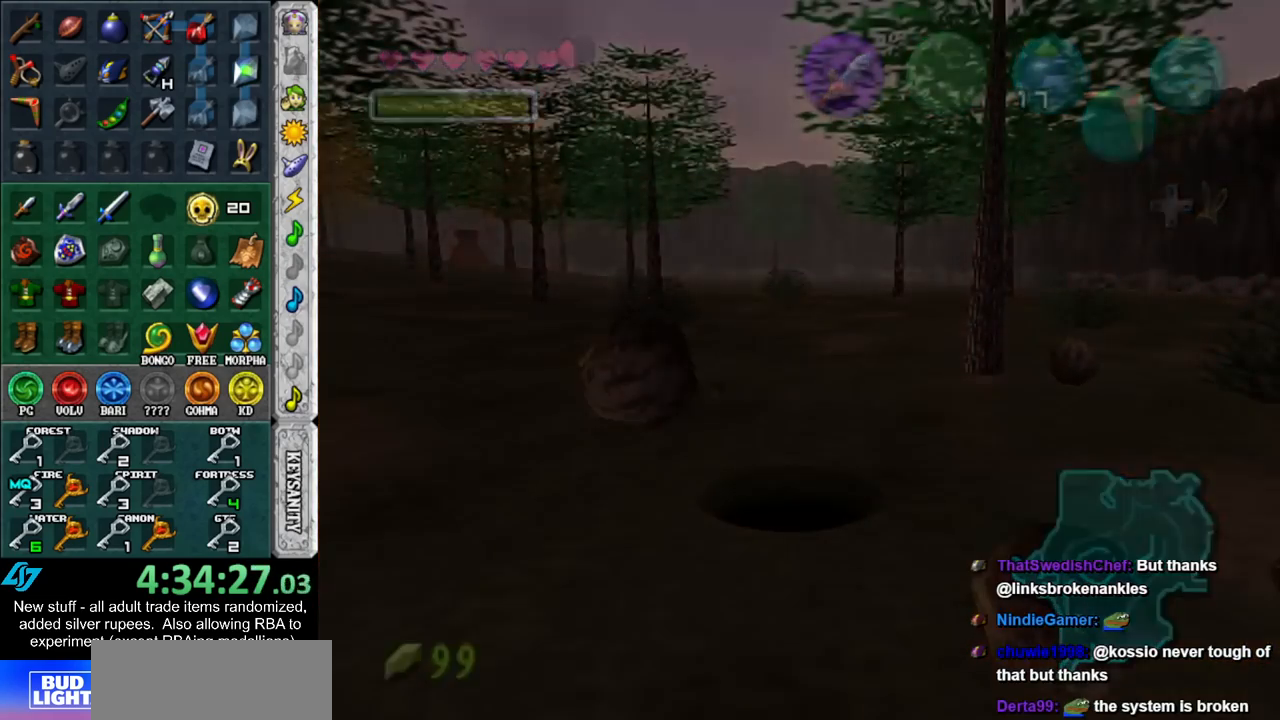
{"buttons": [], "left_stick": "up", "right_stick": "center", "events": []}
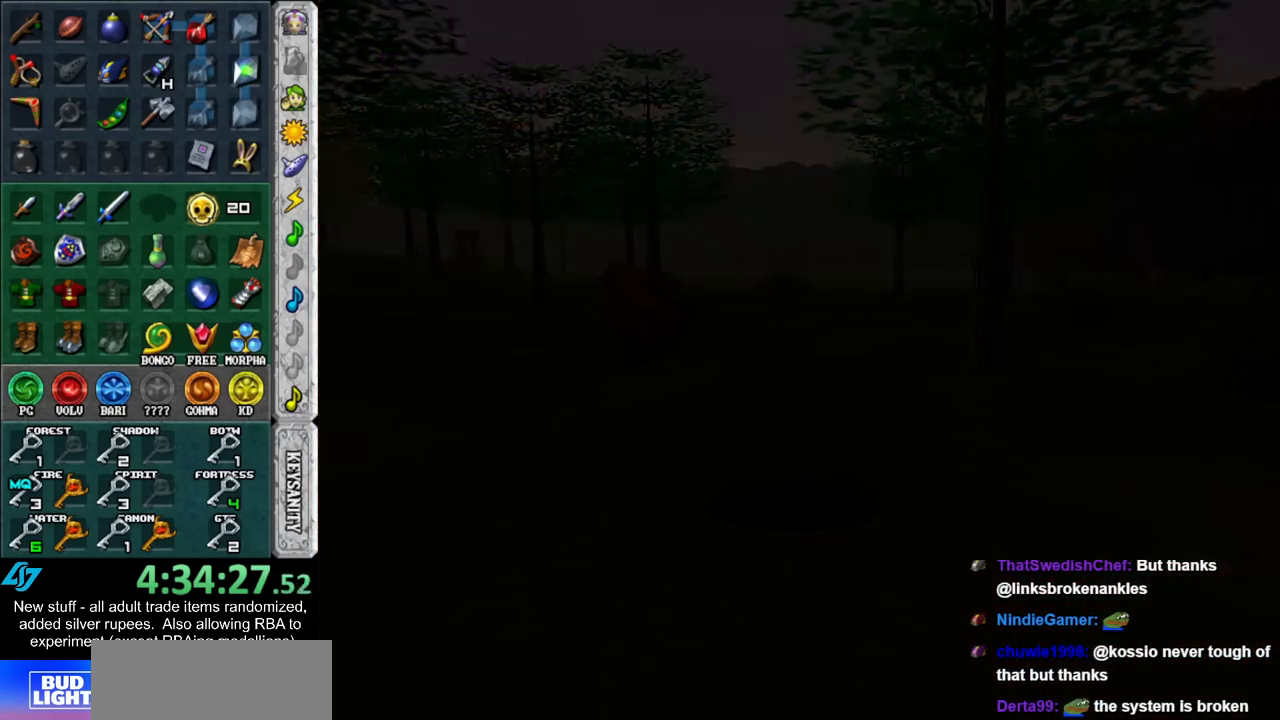
{"buttons": [], "left_stick": "up", "right_stick": "center", "events": []}
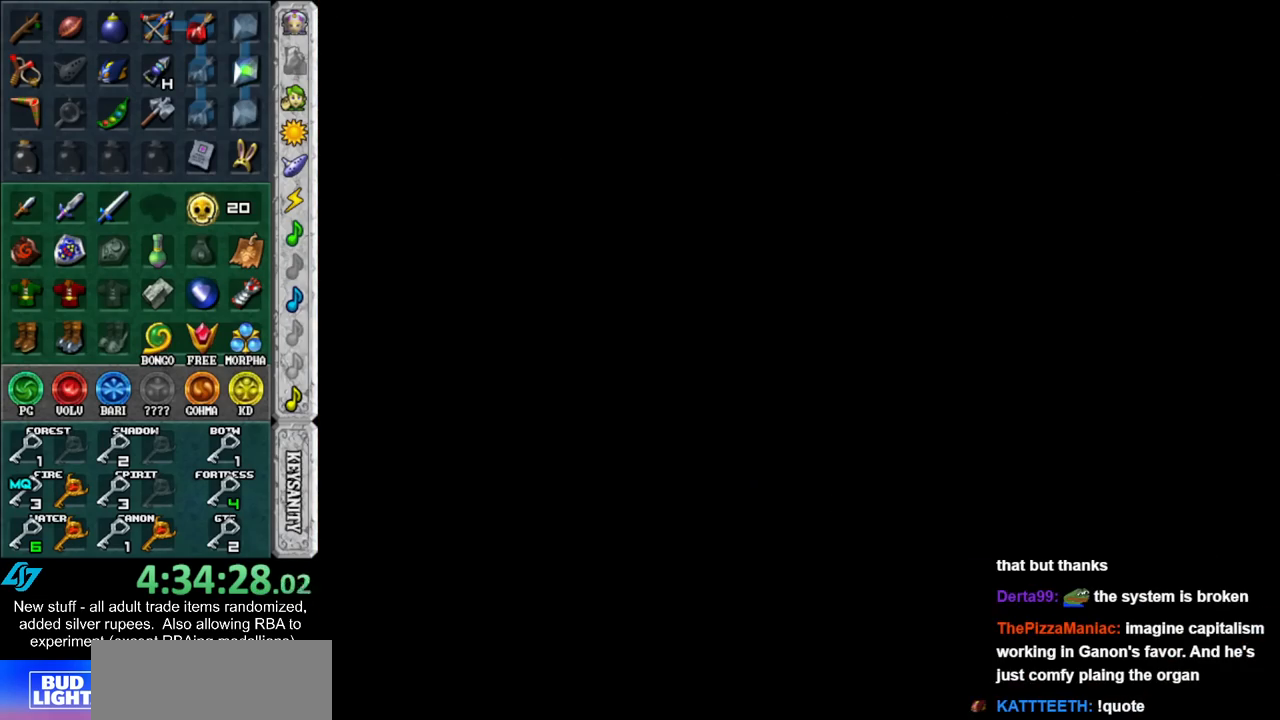
{"buttons": [], "left_stick": "up", "right_stick": "center", "events": []}
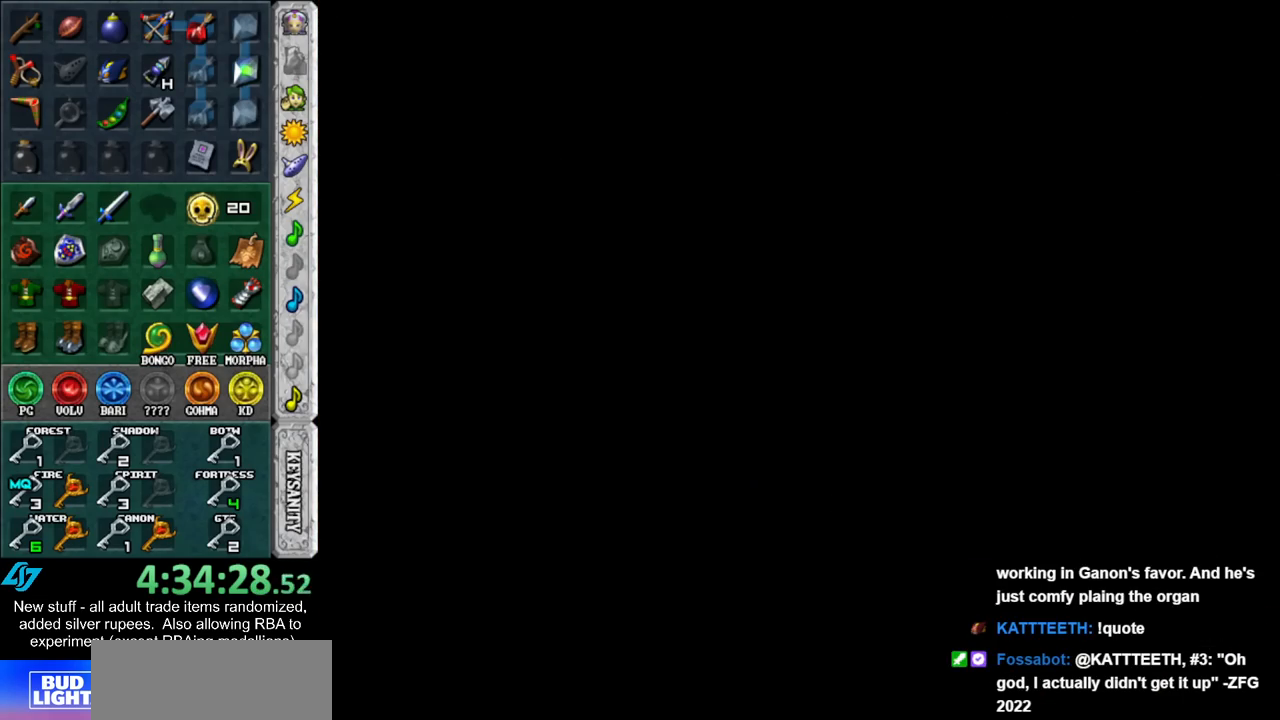
{"buttons": [], "left_stick": "up", "right_stick": "center", "events": []}
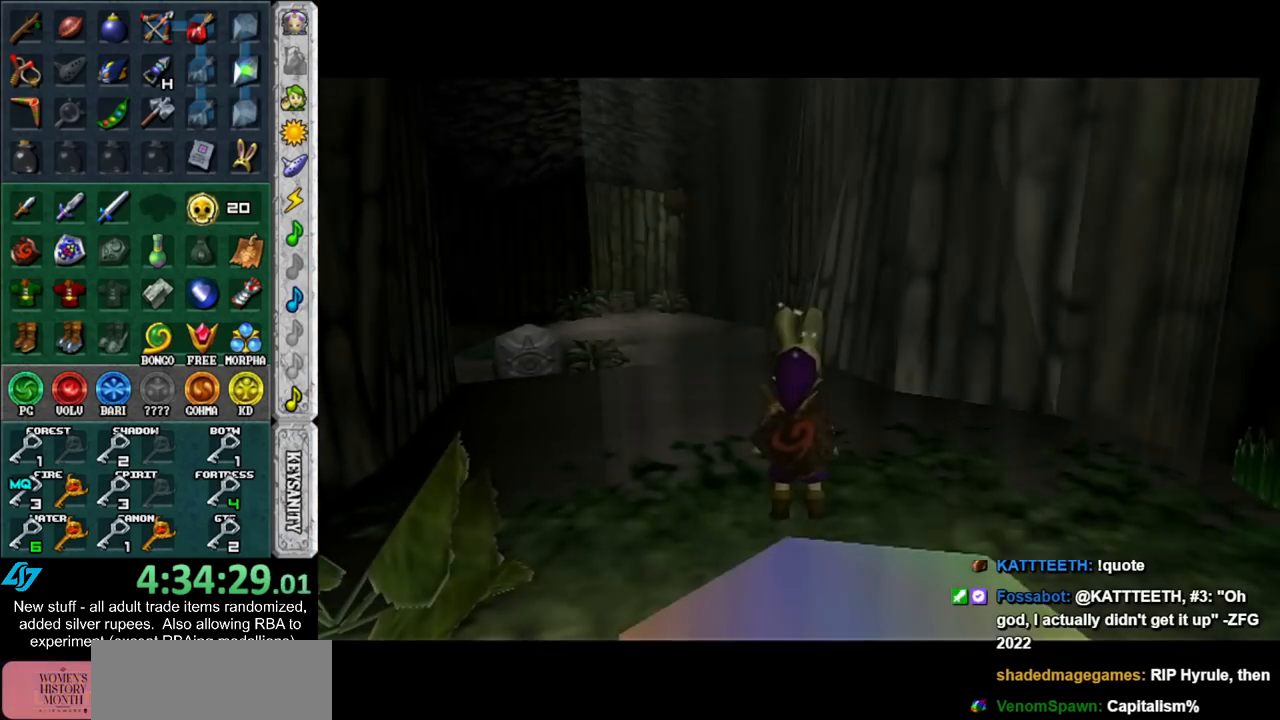
{"buttons": [], "left_stick": "up", "right_stick": "center", "events": []}
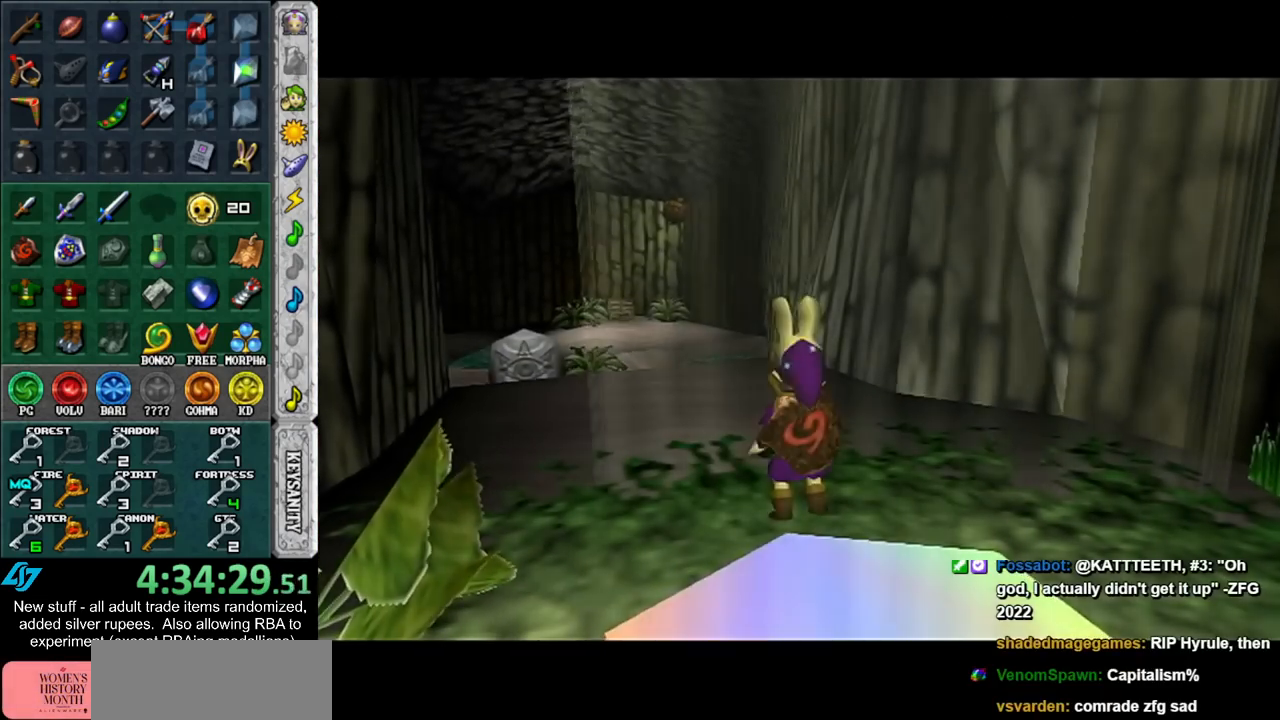
{"buttons": [], "left_stick": "up", "right_stick": "center", "events": []}
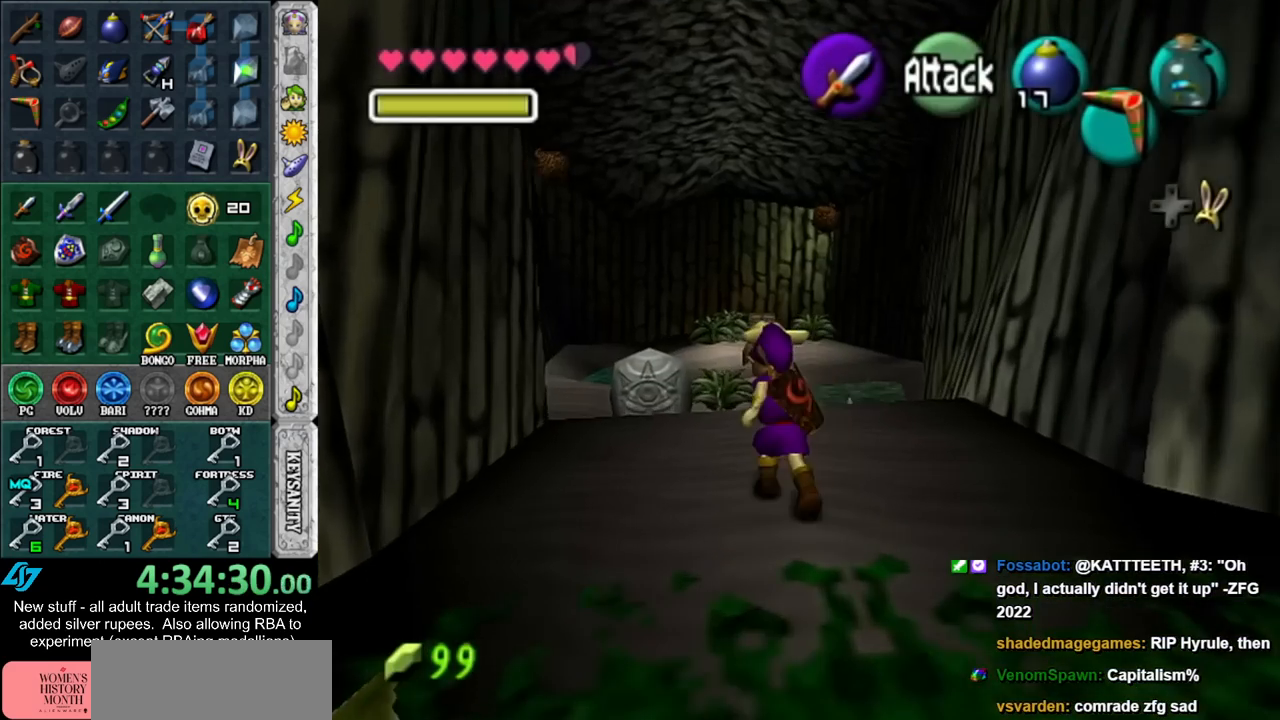
{"buttons": [], "left_stick": "up", "right_stick": "center", "events": []}
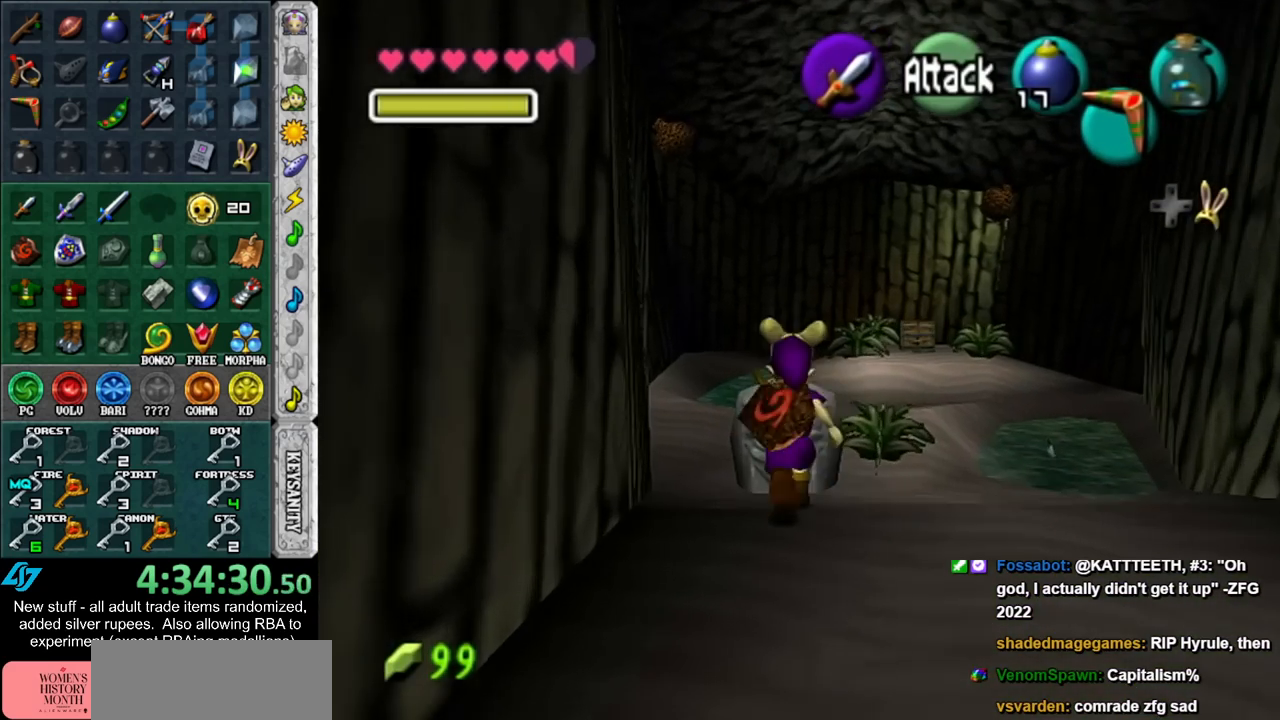
{"buttons": [], "left_stick": "center", "right_stick": "center", "events": [[233, "A", "down"], [267, "left_stick", "center"], [333, "A", "up"], [367, "A", "down"], [450, "A", "up"]]}
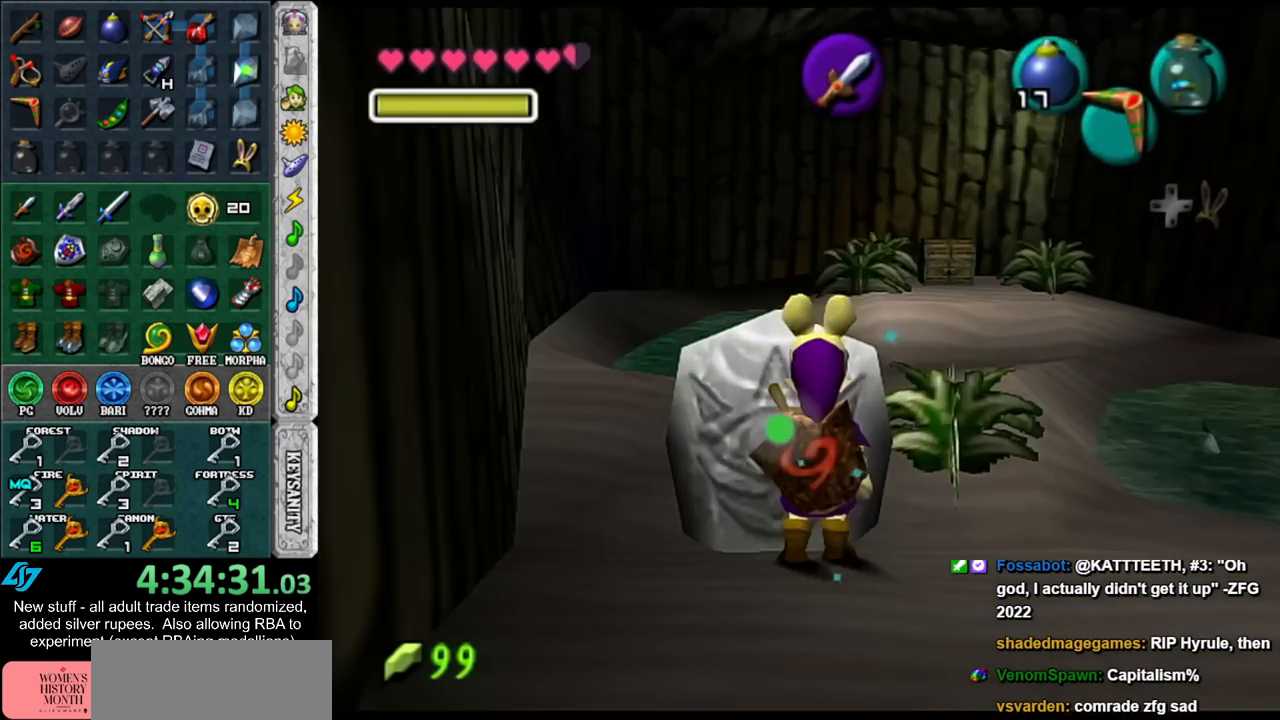
{"buttons": [], "left_stick": "up", "right_stick": "center", "events": [[117, "left_stick", "up"]]}
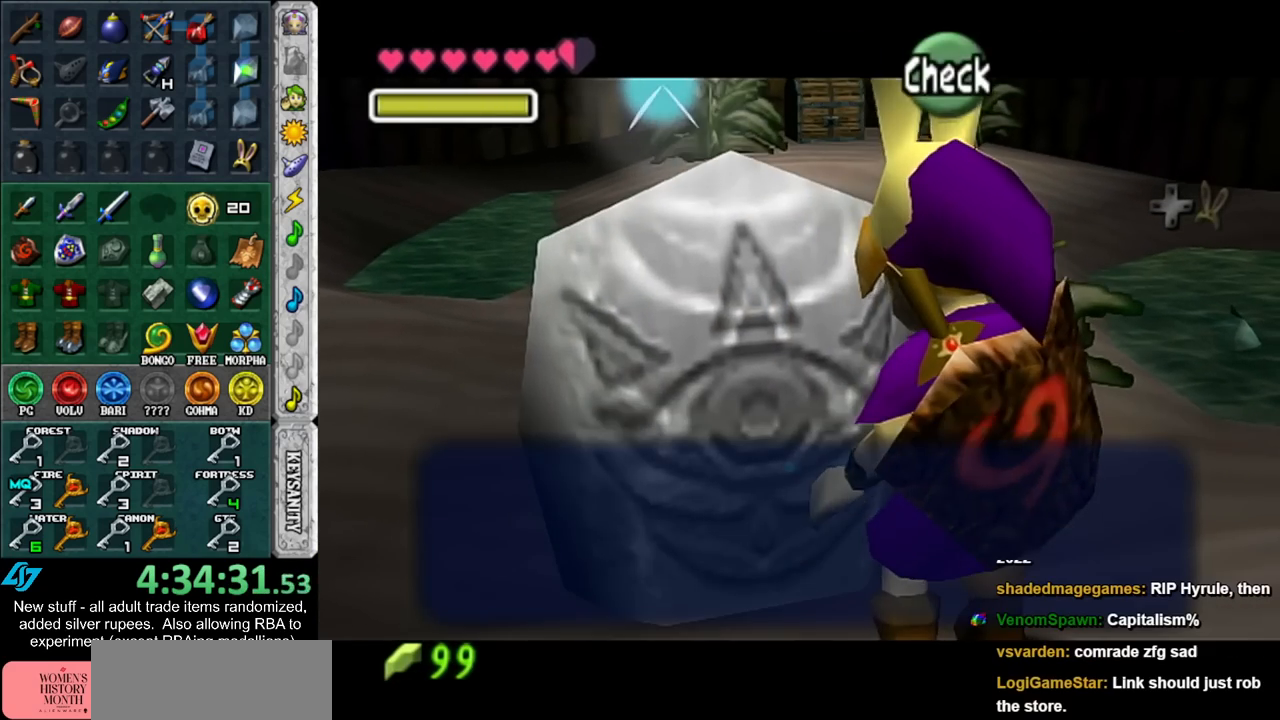
{"buttons": [], "left_stick": "up-right", "right_stick": "center", "events": [[167, "left_stick", "up-right"]]}
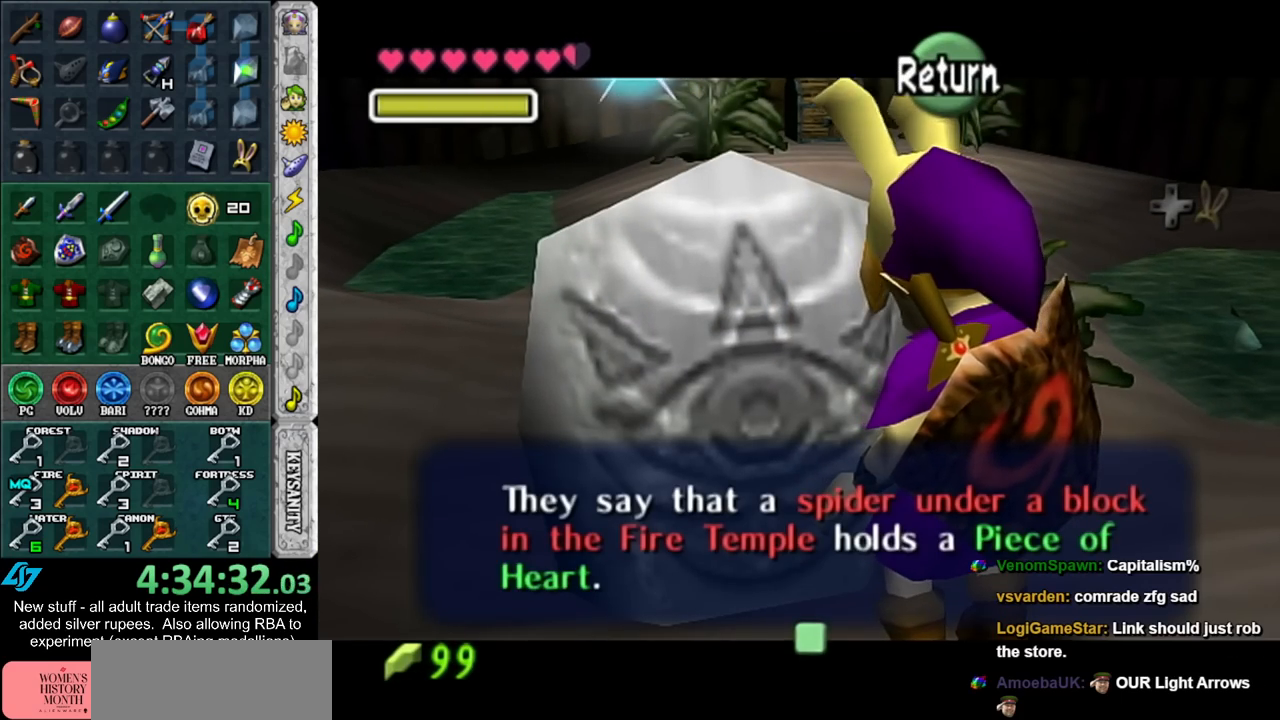
{"buttons": [], "left_stick": "up-right", "right_stick": "center", "events": []}
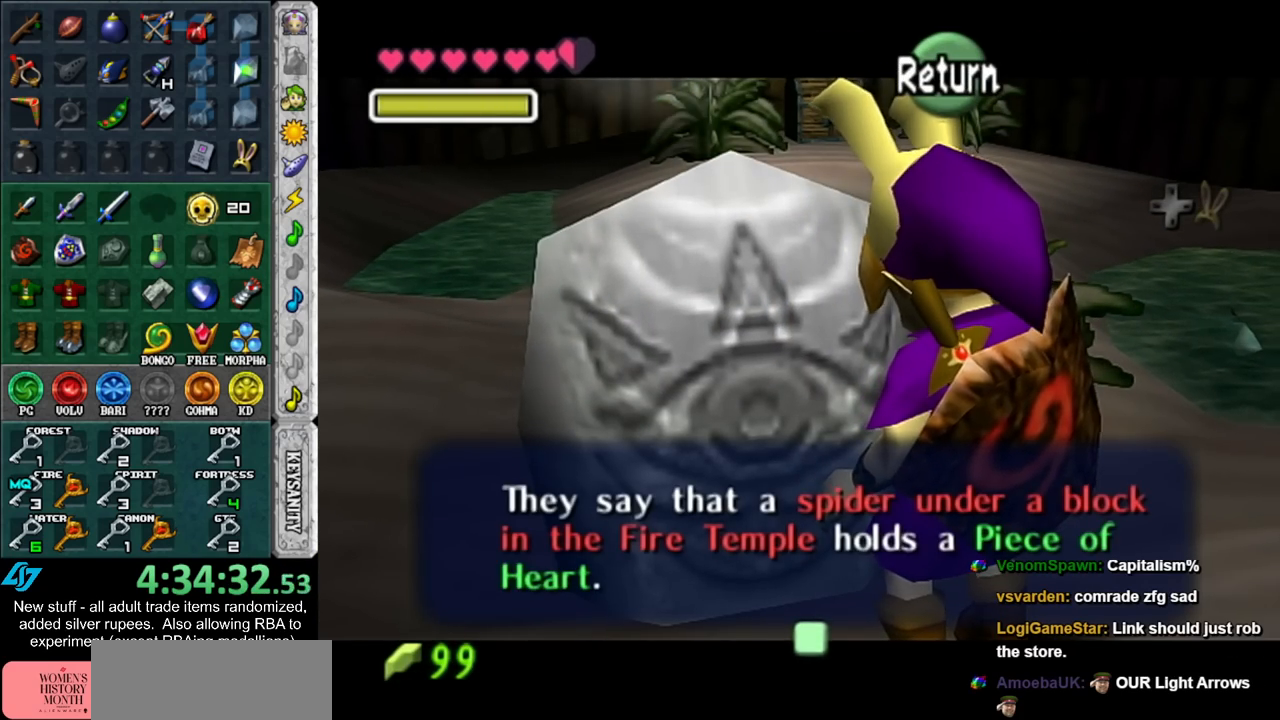
{"buttons": [], "left_stick": "up-right", "right_stick": "center", "events": []}
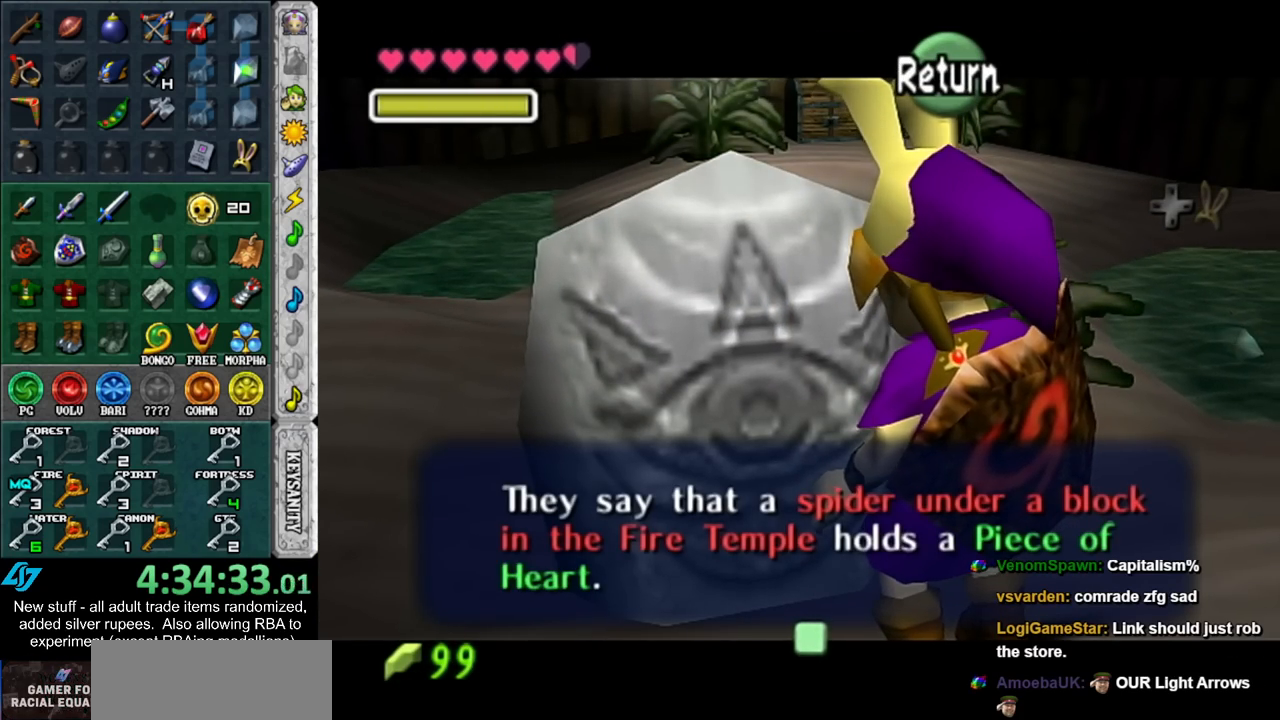
{"buttons": [], "left_stick": "up-right", "right_stick": "center", "events": []}
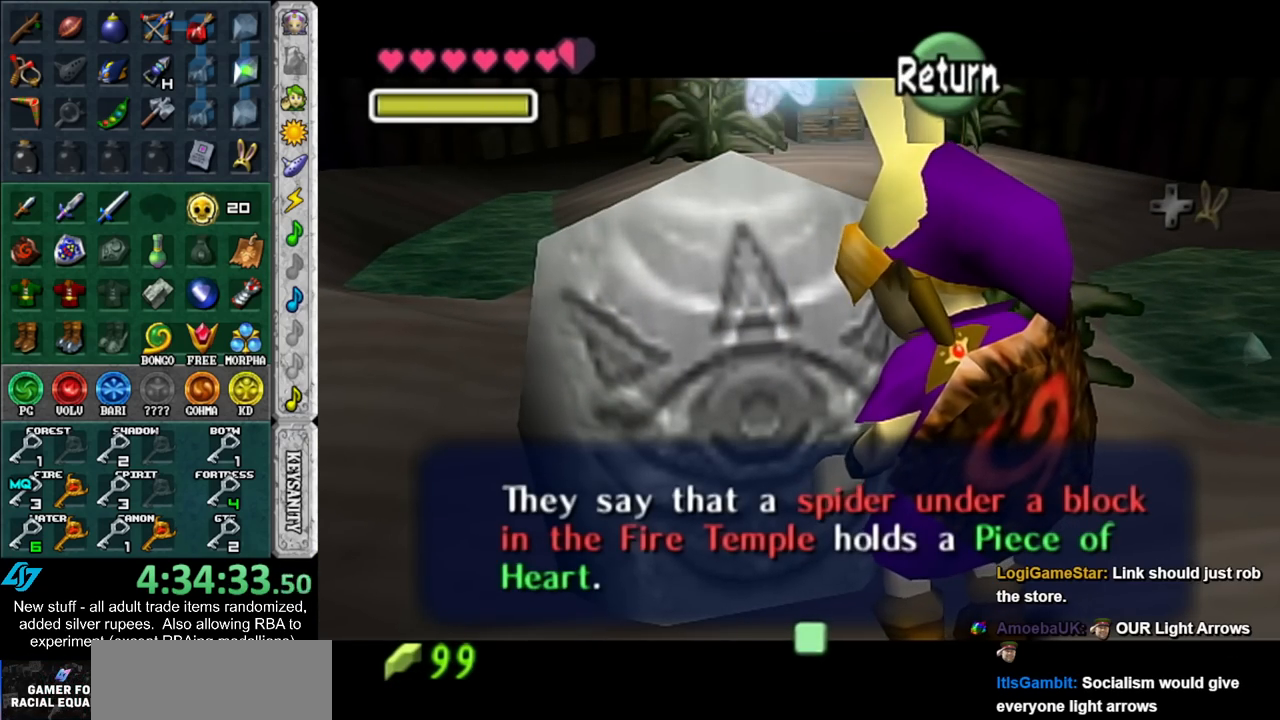
{"buttons": [], "left_stick": "up-right", "right_stick": "center", "events": [[267, "A", "down"], [433, "A", "up"]]}
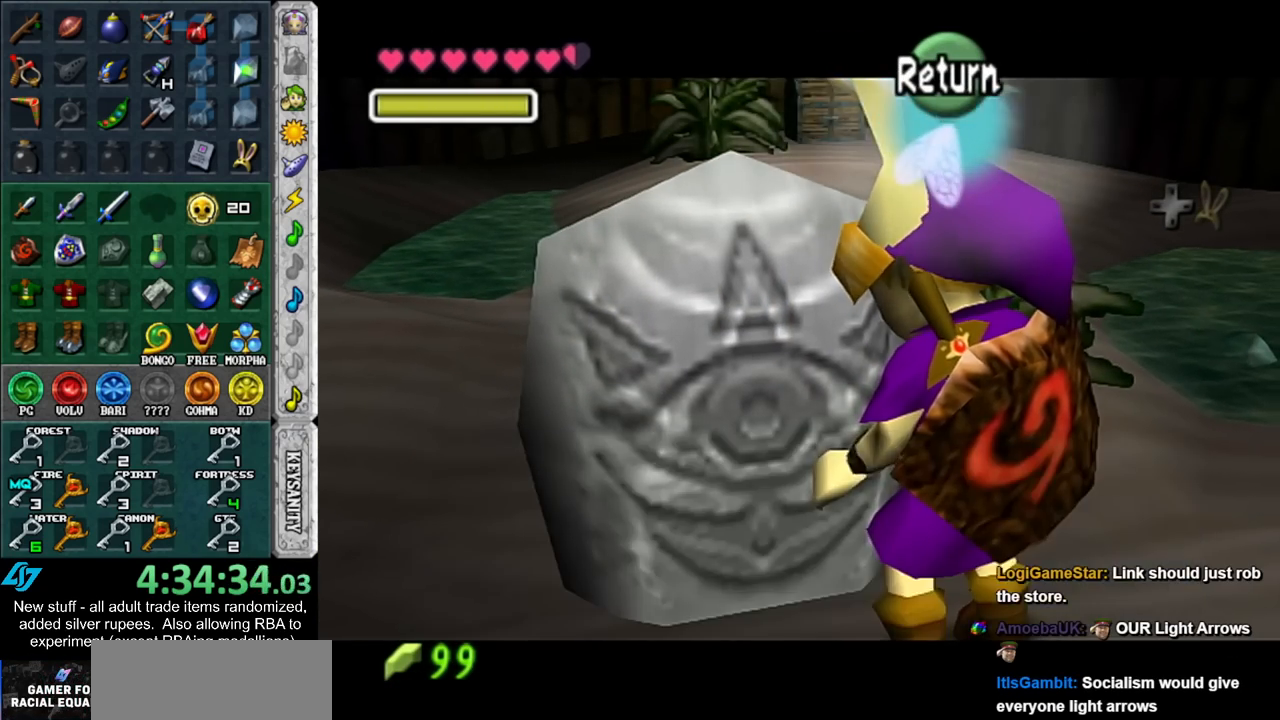
{"buttons": [], "left_stick": "up", "right_stick": "center", "events": [[333, "left_stick", "up"]]}